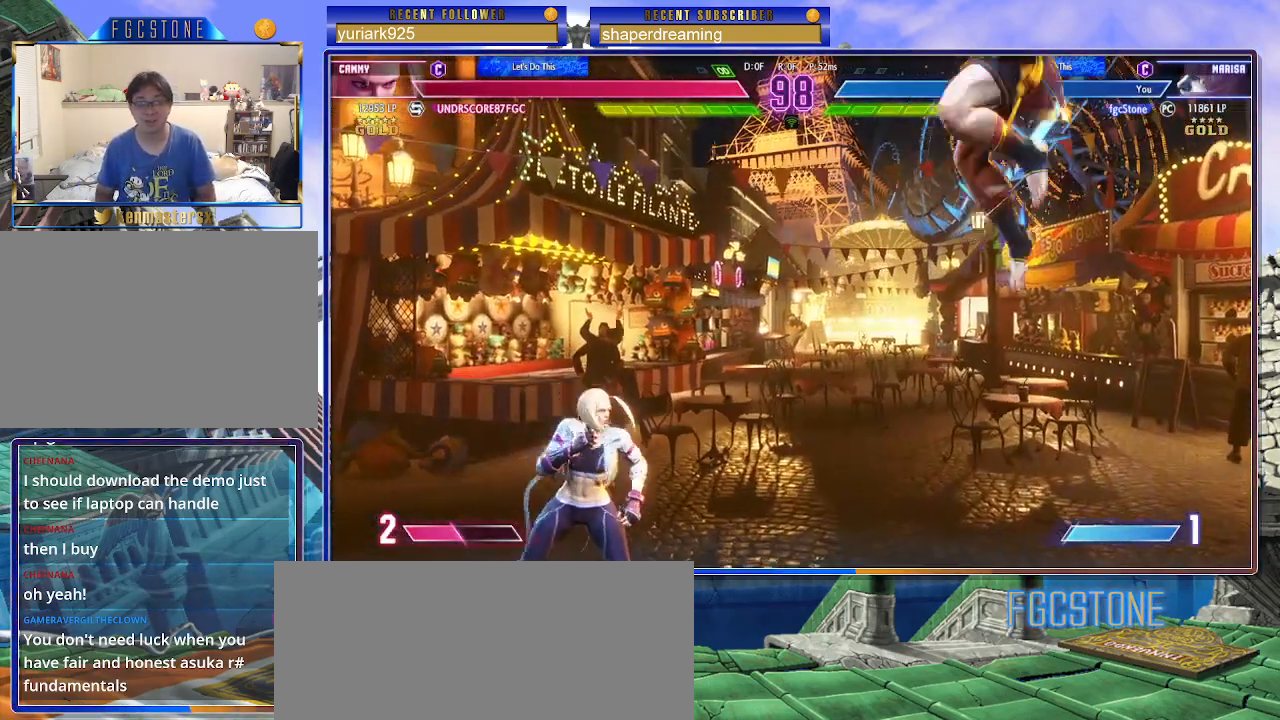
Gameplay with a controller (arcade stick); each line is a JSON object with the inputs held at the frame after it. "events" lists button and stick changes between this image and that frame as [ms after this image, input, new state], when the widget could be followed in between. Not read: K L3 P R3 S other_buttons.
{"buttons": [], "left_stick": "center", "events": [[83, "left_stick", "center"], [167, "left_stick", "left"], [283, "left_stick", "down"], [450, "left_stick", "center"]]}
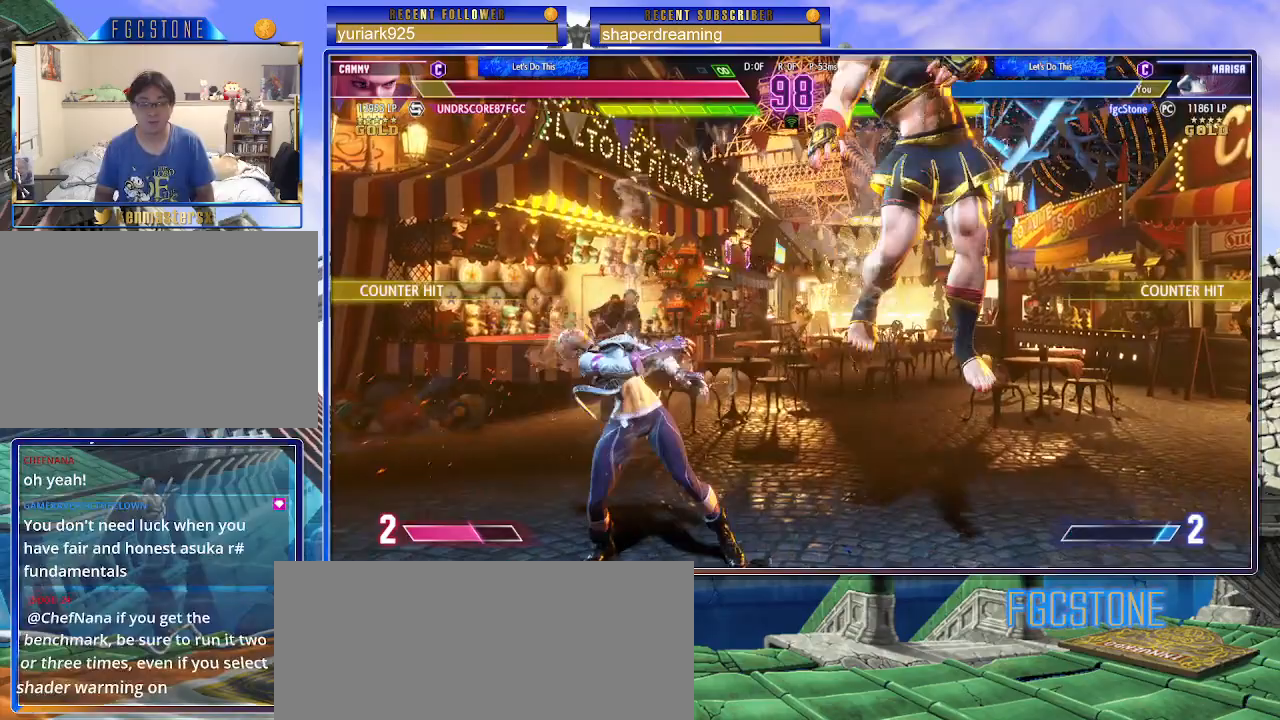
{"buttons": [], "left_stick": "right", "events": [[167, "left_stick", "right"]]}
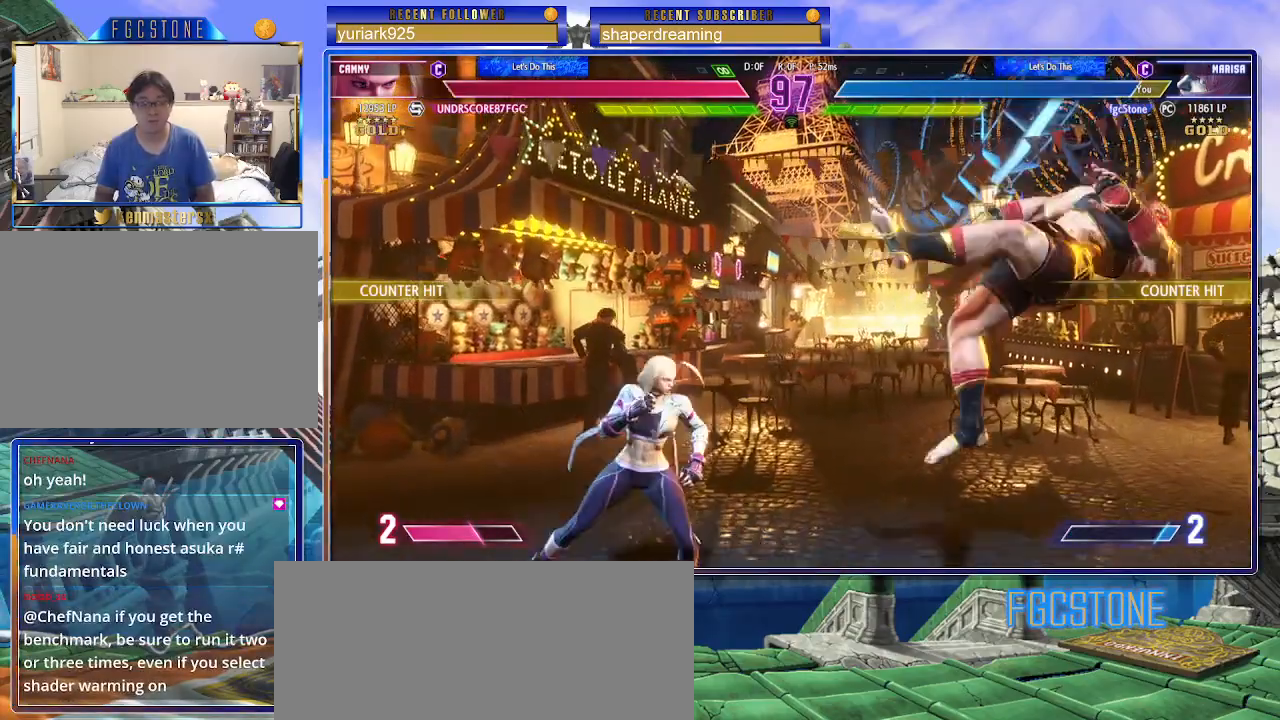
{"buttons": [], "left_stick": "right", "events": []}
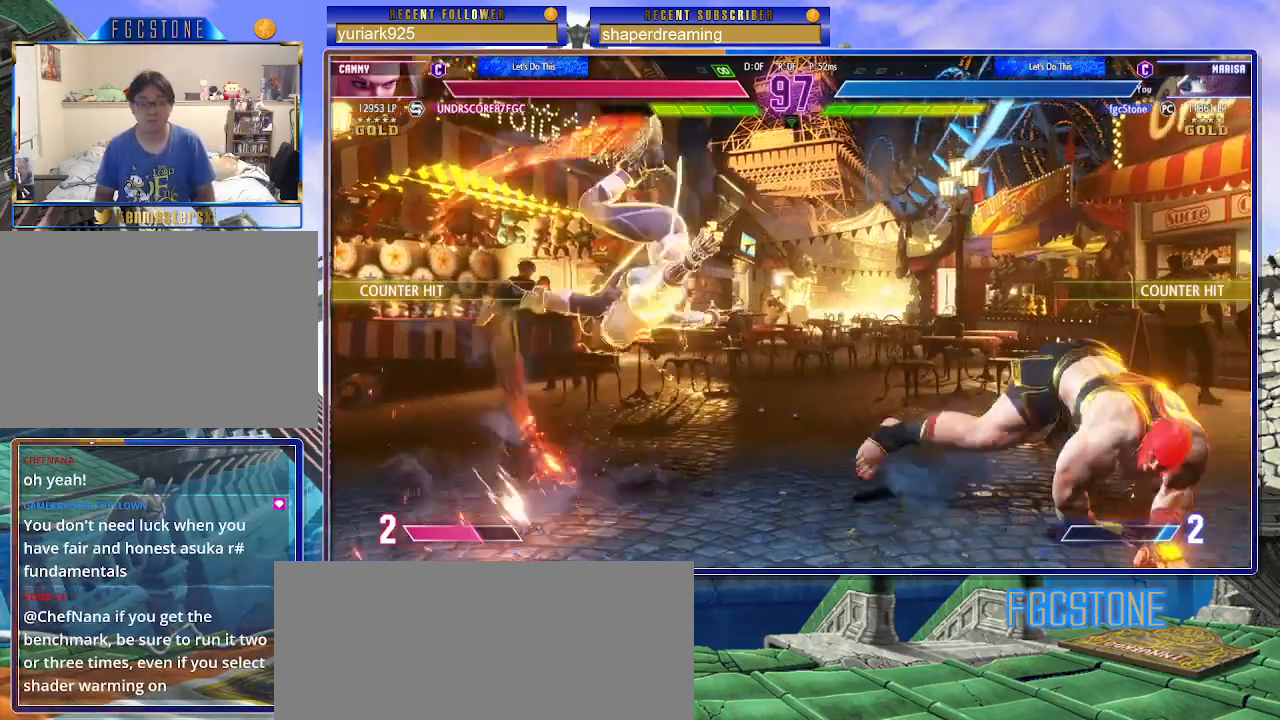
{"buttons": [], "left_stick": "up-right", "events": [[133, "left_stick", "up-right"]]}
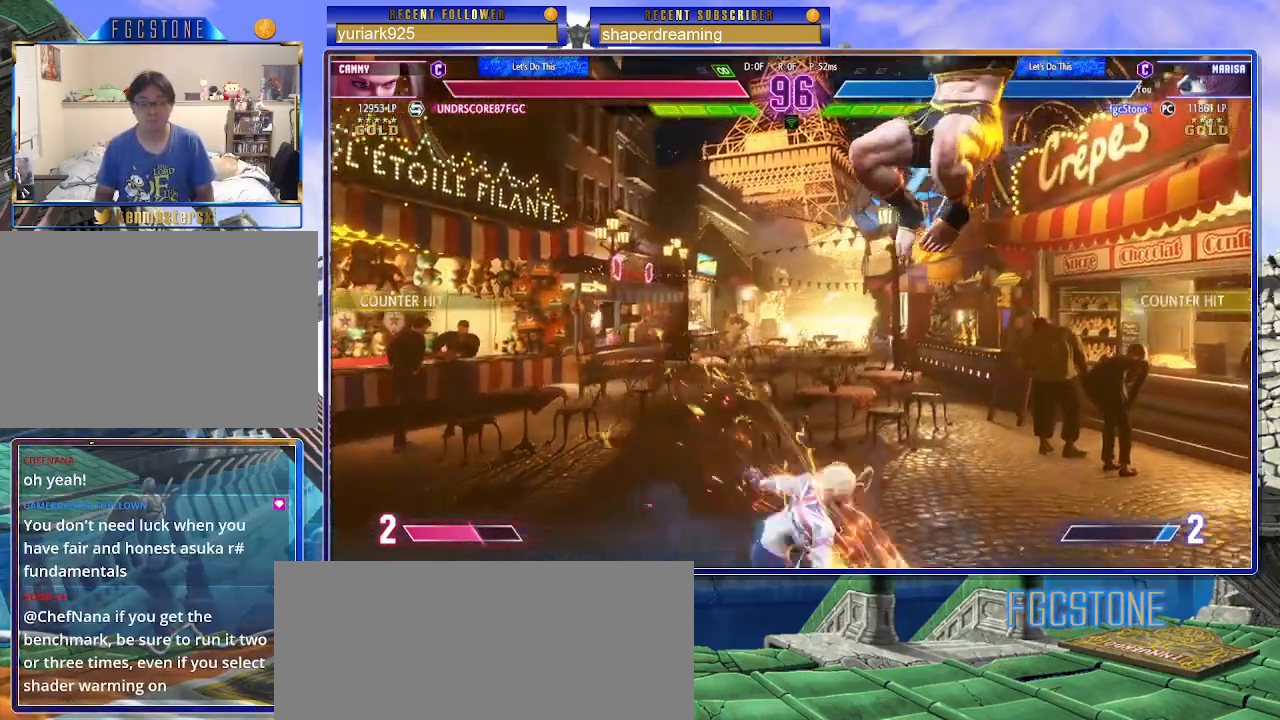
{"buttons": [], "left_stick": "left", "events": [[133, "left_stick", "center"], [400, "left_stick", "left"]]}
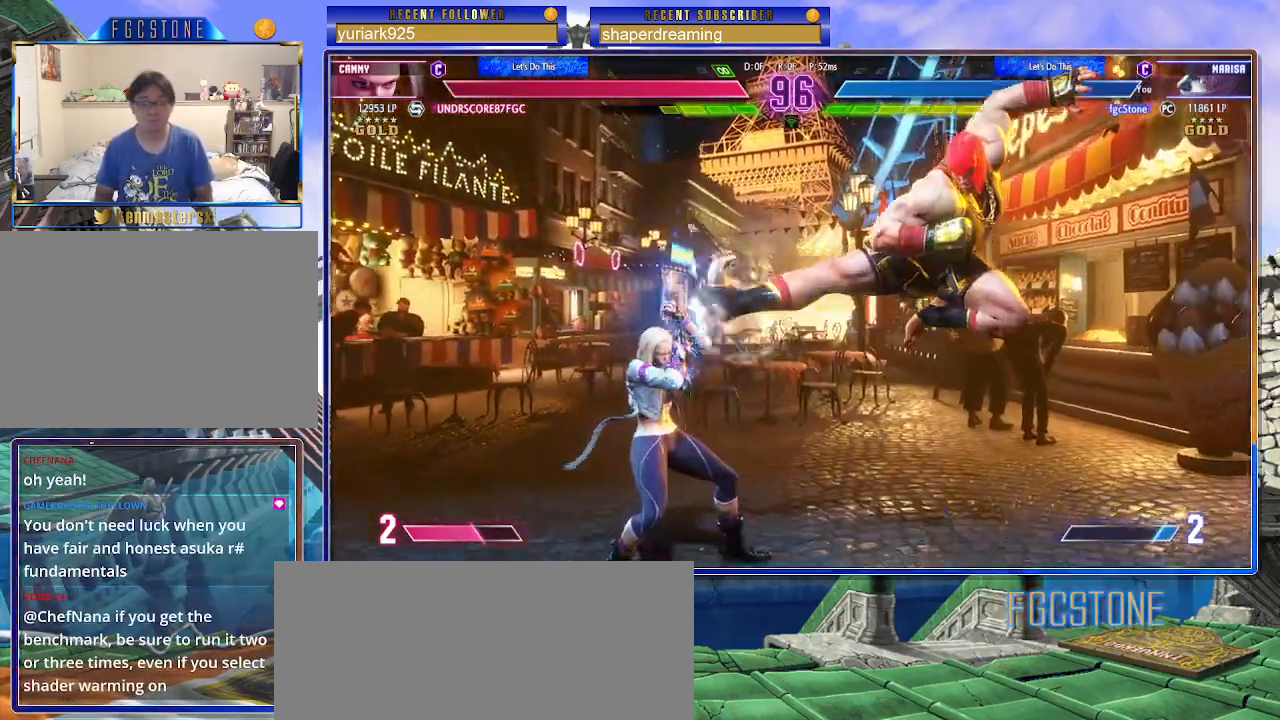
{"buttons": [], "left_stick": "right", "events": [[33, "left_stick", "down"], [167, "left_stick", "center"], [400, "left_stick", "right"]]}
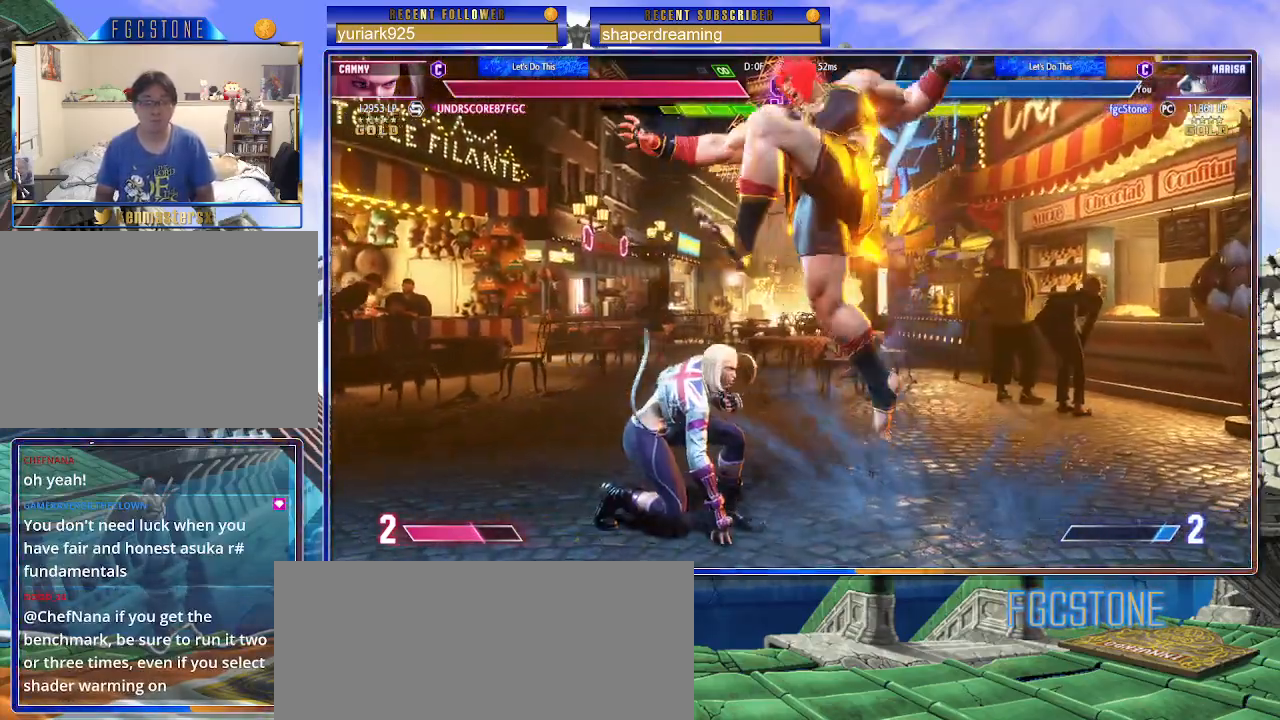
{"buttons": [], "left_stick": "left", "events": [[367, "left_stick", "left"]]}
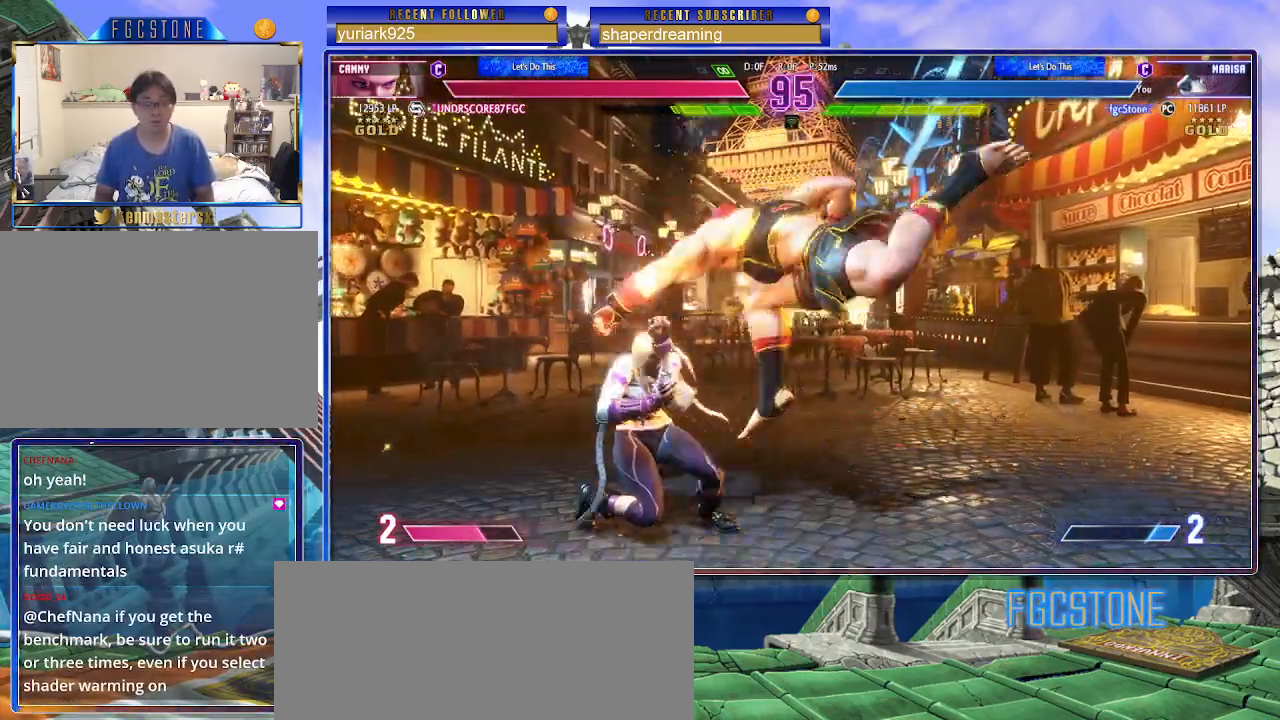
{"buttons": [], "left_stick": "center", "events": [[33, "left_stick", "center"]]}
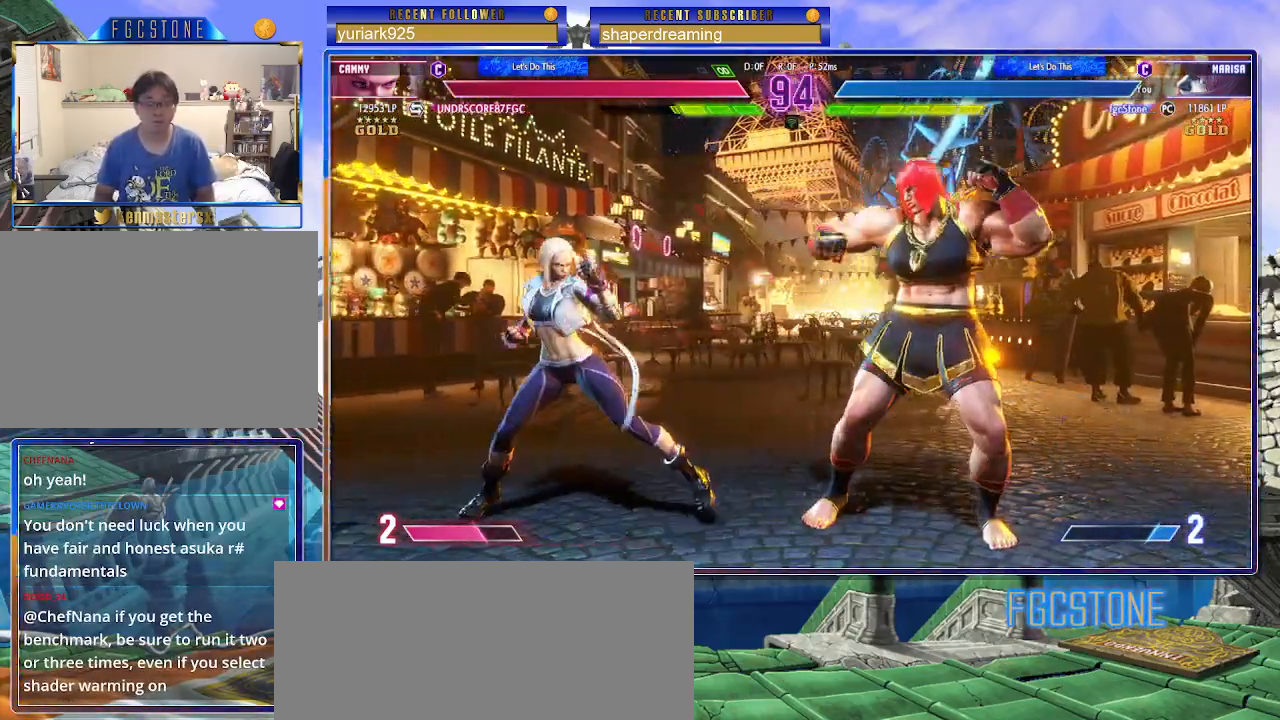
{"buttons": [], "left_stick": "right", "events": [[267, "left_stick", "right"]]}
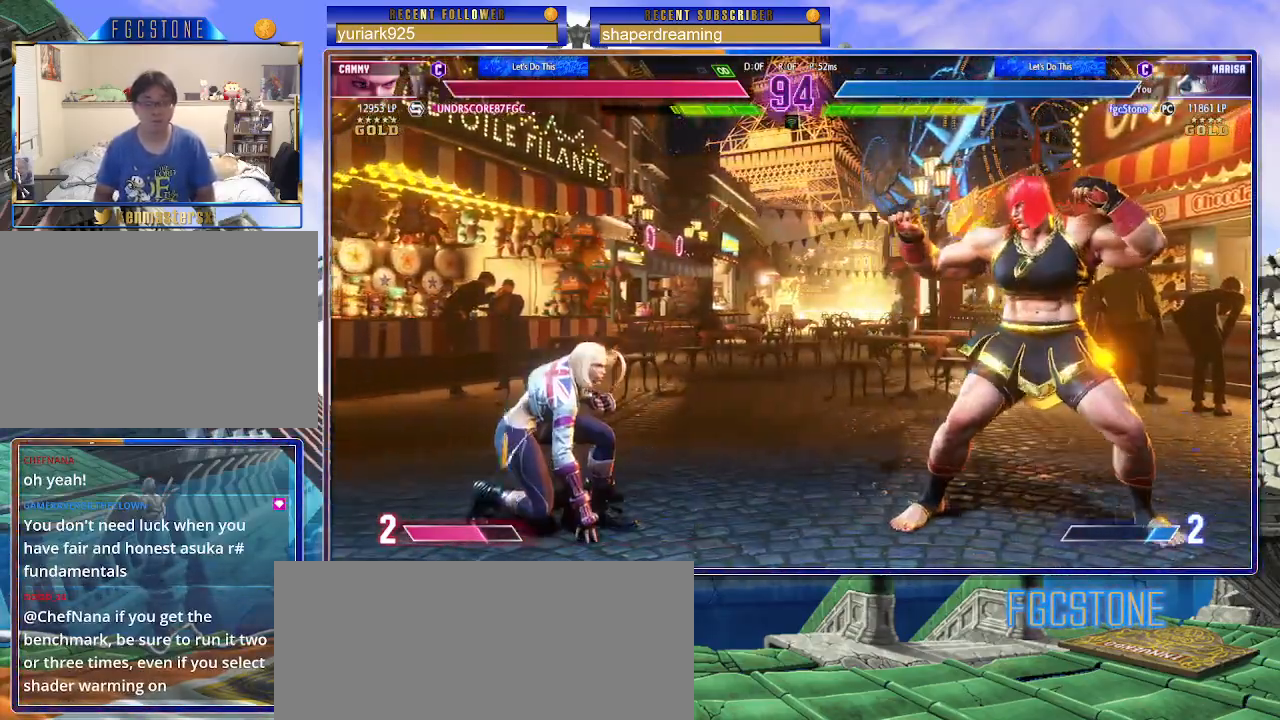
{"buttons": [], "left_stick": "right", "events": []}
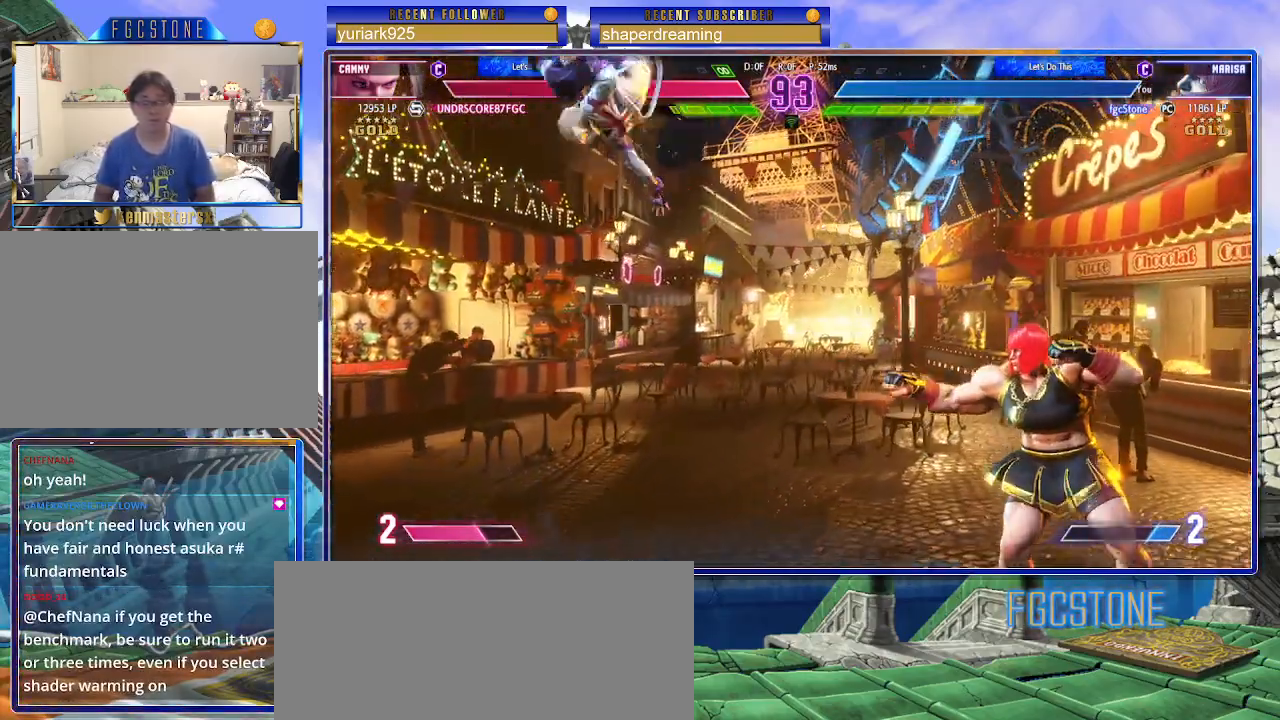
{"buttons": [], "left_stick": "center", "events": [[317, "left_stick", "center"]]}
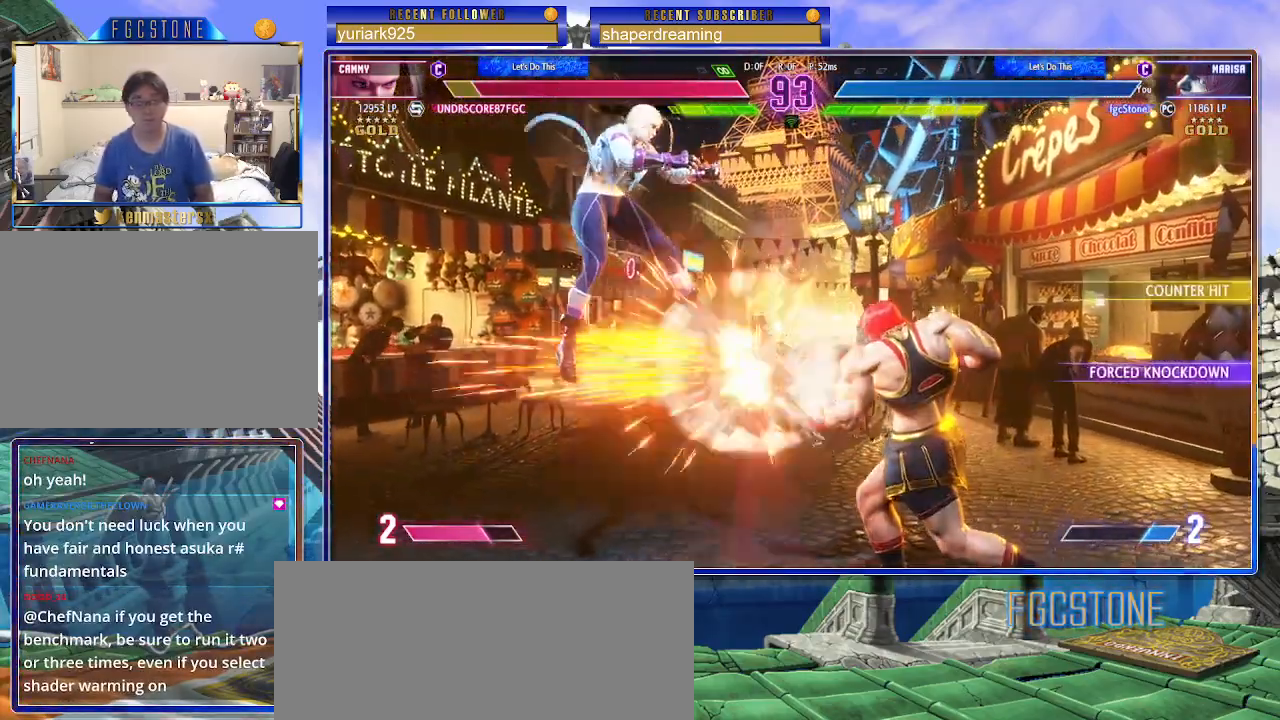
{"buttons": [], "left_stick": "left", "events": [[150, "left_stick", "right"], [267, "left_stick", "center"], [350, "left_stick", "left"]]}
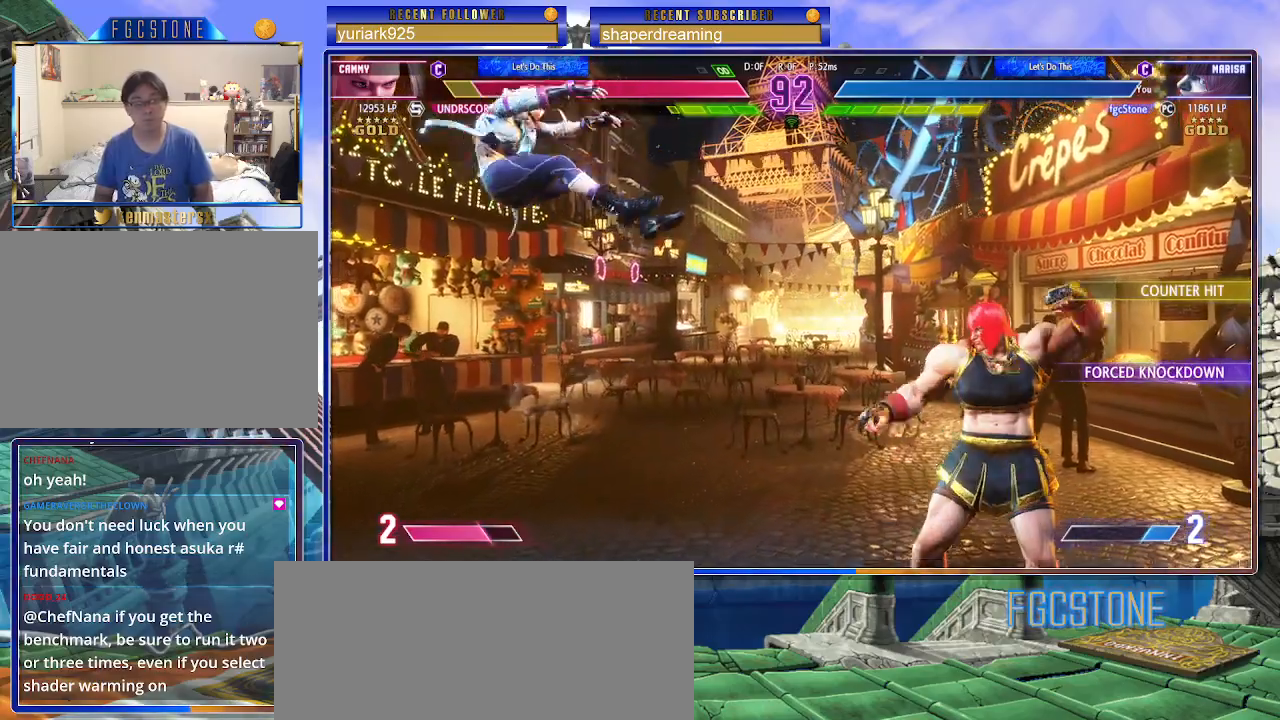
{"buttons": [], "left_stick": "right", "events": [[67, "left_stick", "down"], [217, "left_stick", "center"], [433, "left_stick", "right"]]}
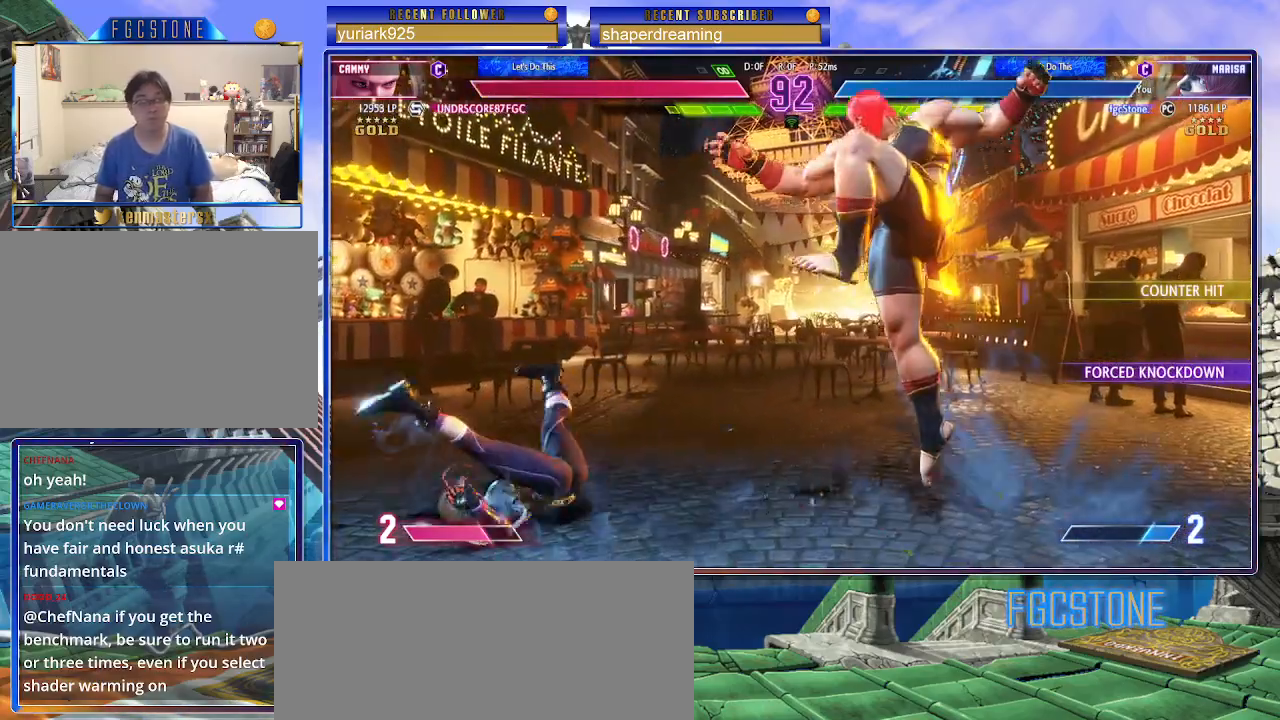
{"buttons": [], "left_stick": "down-right", "events": [[433, "left_stick", "down-right"]]}
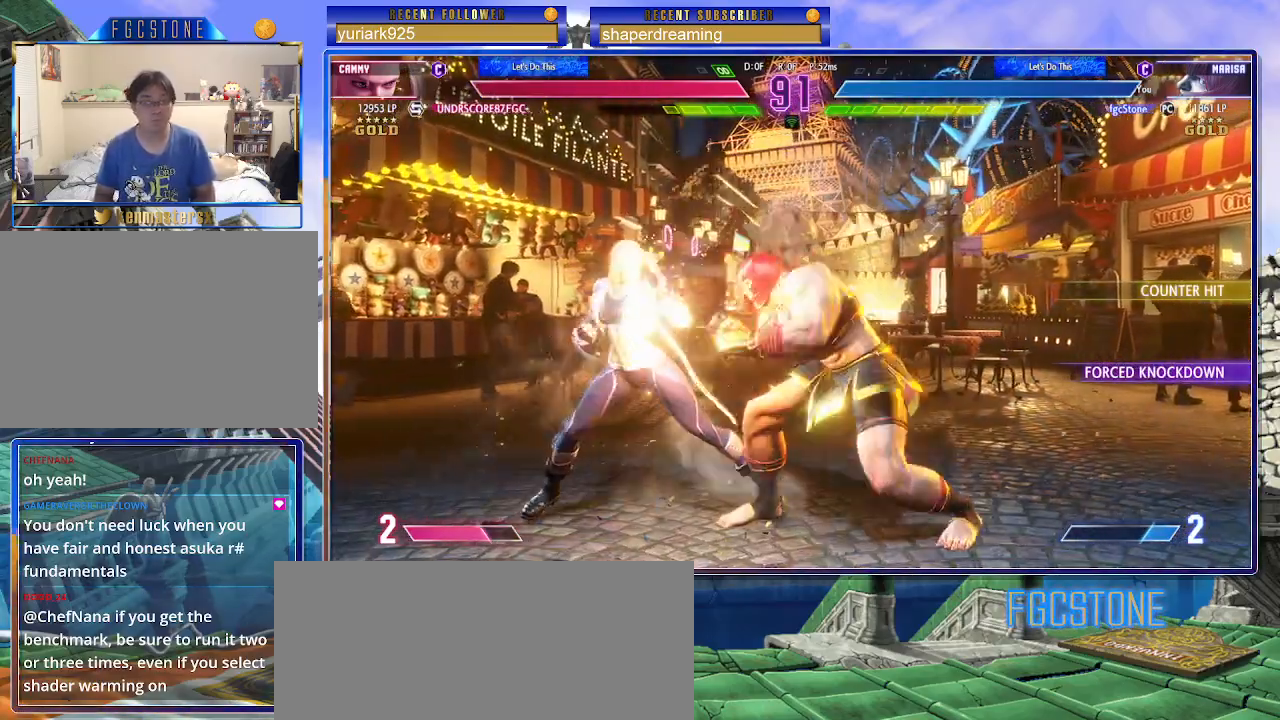
{"buttons": [], "left_stick": "down-right", "events": []}
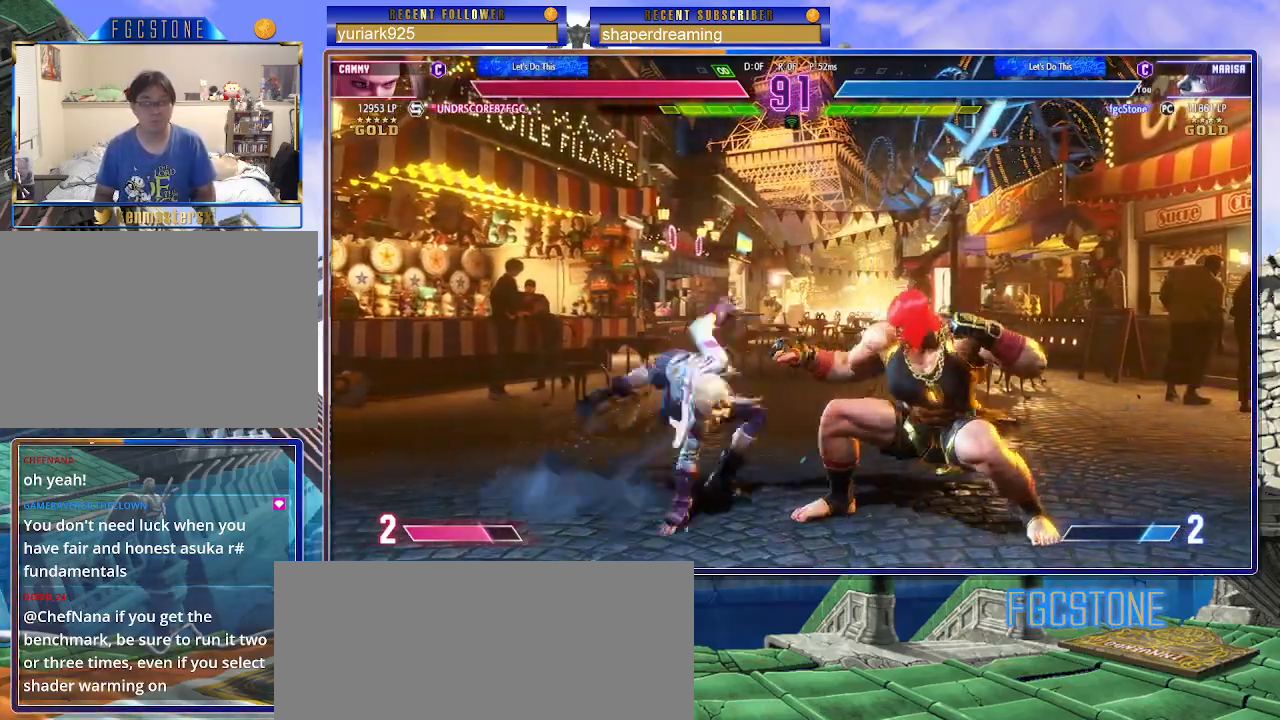
{"buttons": [], "left_stick": "down-right", "events": []}
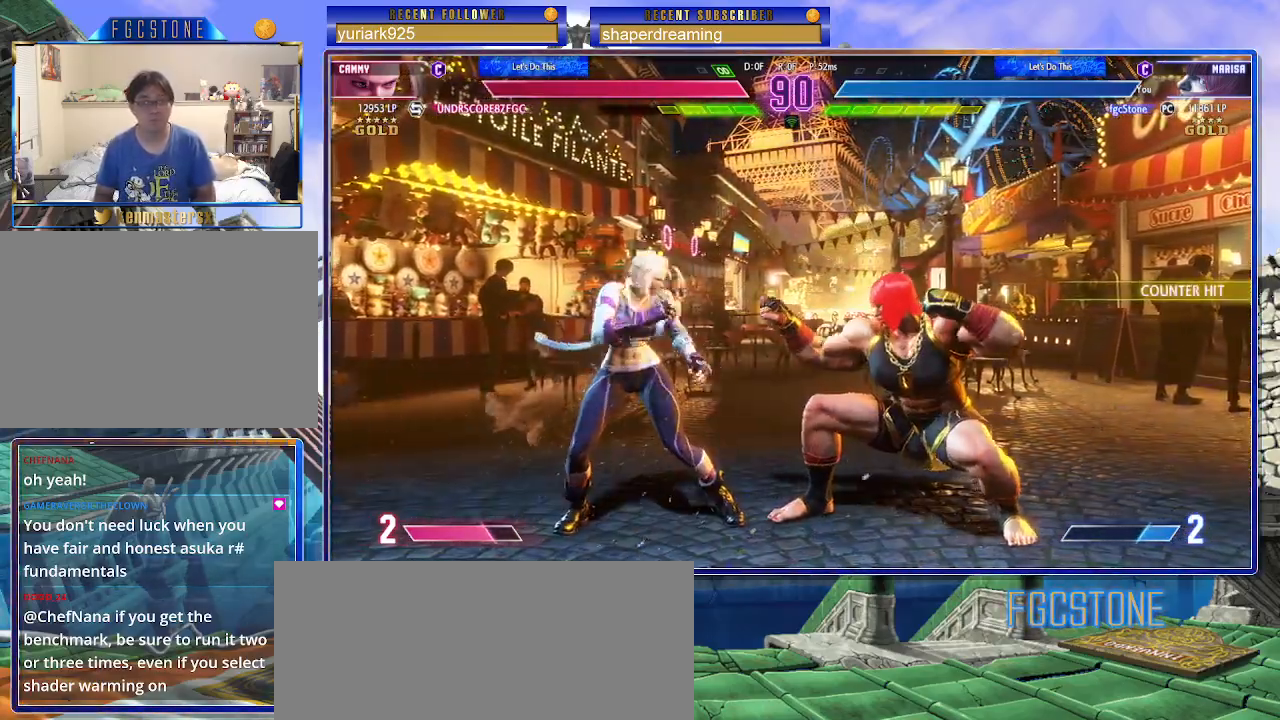
{"buttons": [], "left_stick": "down-right", "events": []}
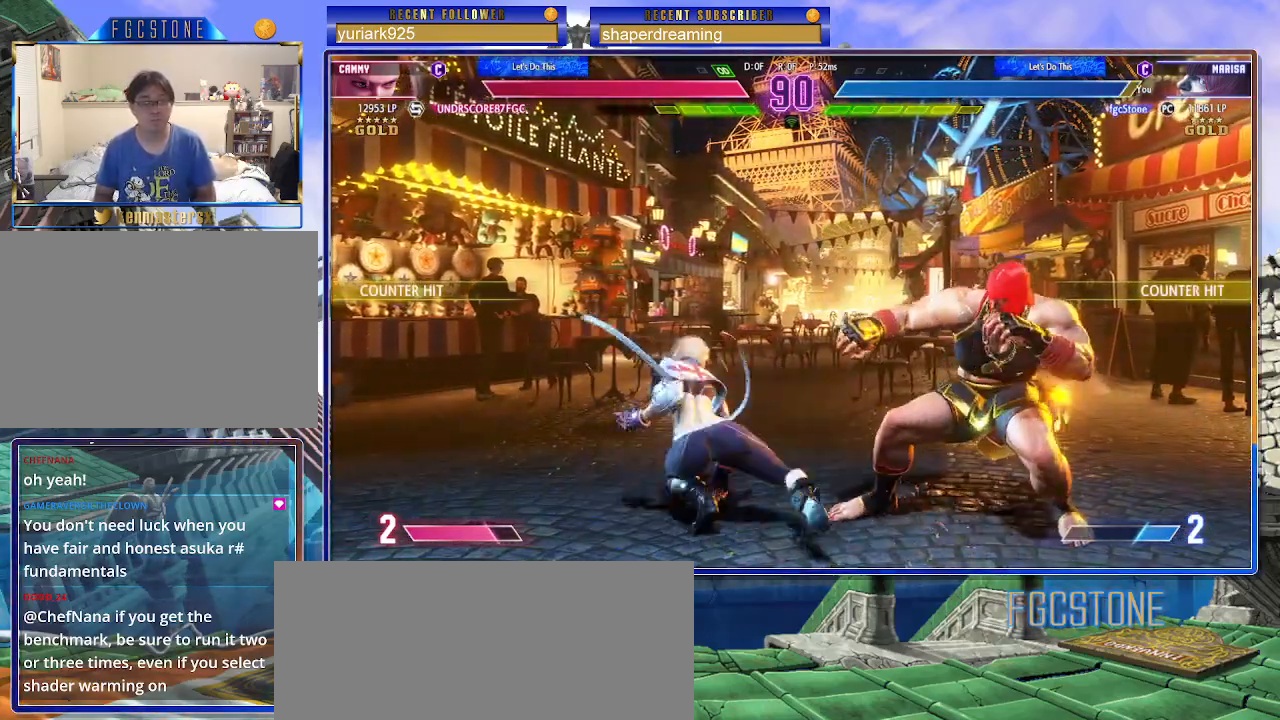
{"buttons": [], "left_stick": "up-left", "events": [[117, "left_stick", "up-left"]]}
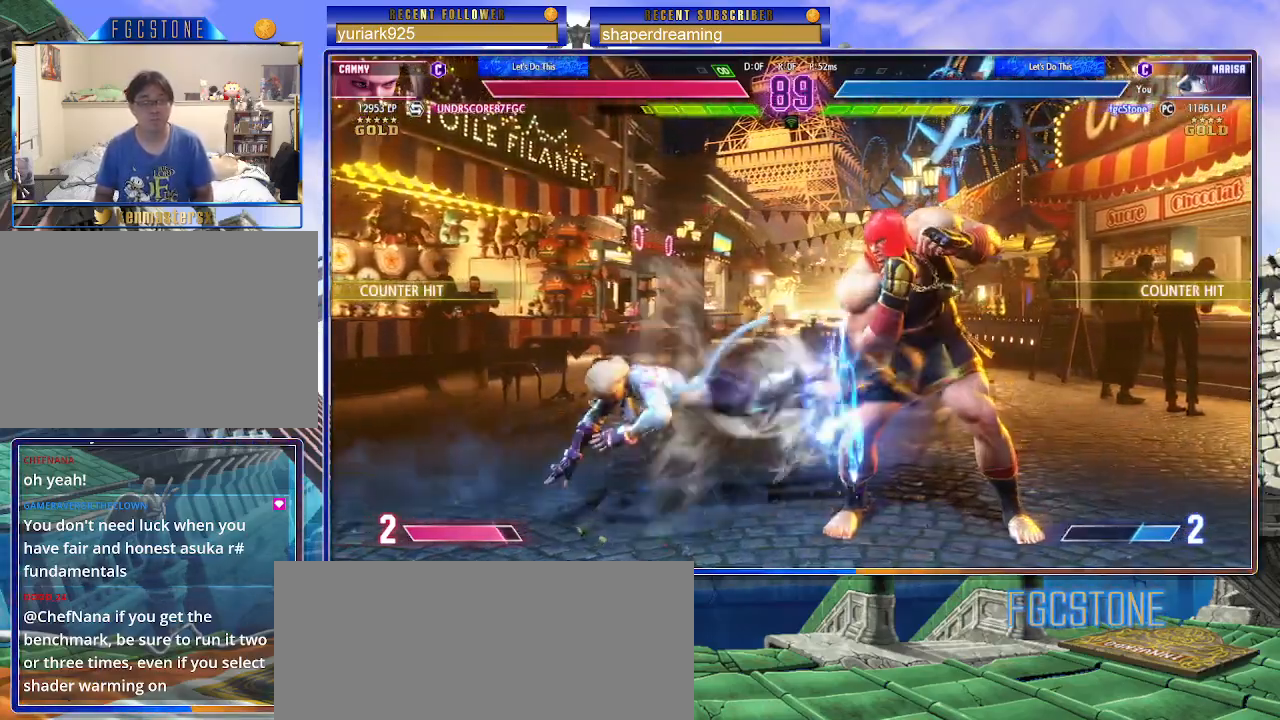
{"buttons": [], "left_stick": "center", "events": [[67, "left_stick", "down-right"], [467, "left_stick", "center"]]}
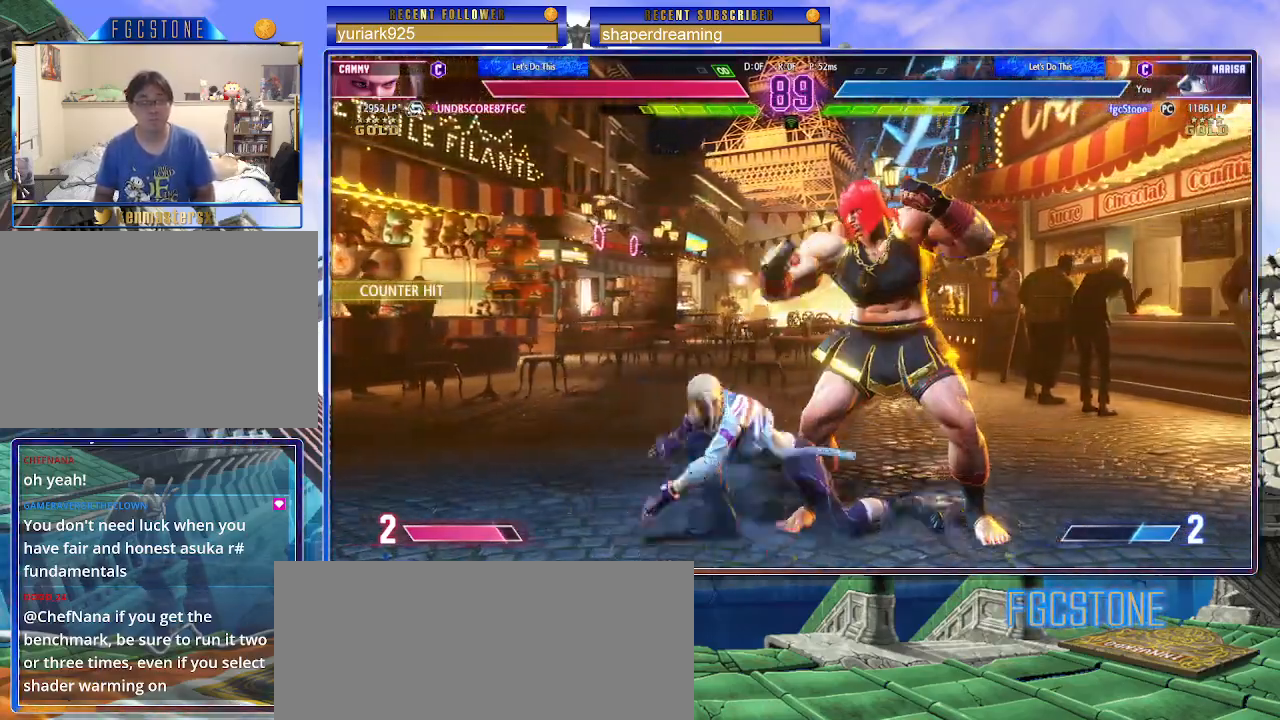
{"buttons": [], "left_stick": "down-right", "events": [[467, "left_stick", "down-right"]]}
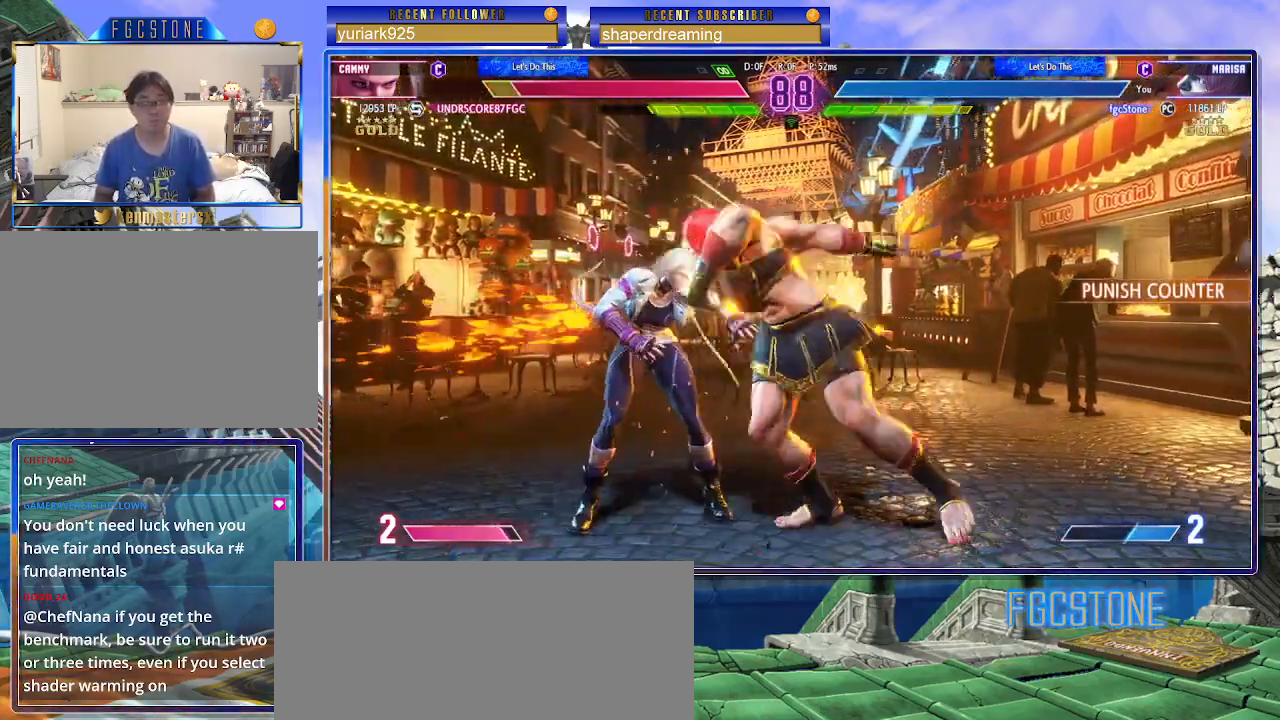
{"buttons": [], "left_stick": "center", "events": [[50, "left_stick", "down-left"], [133, "left_stick", "center"]]}
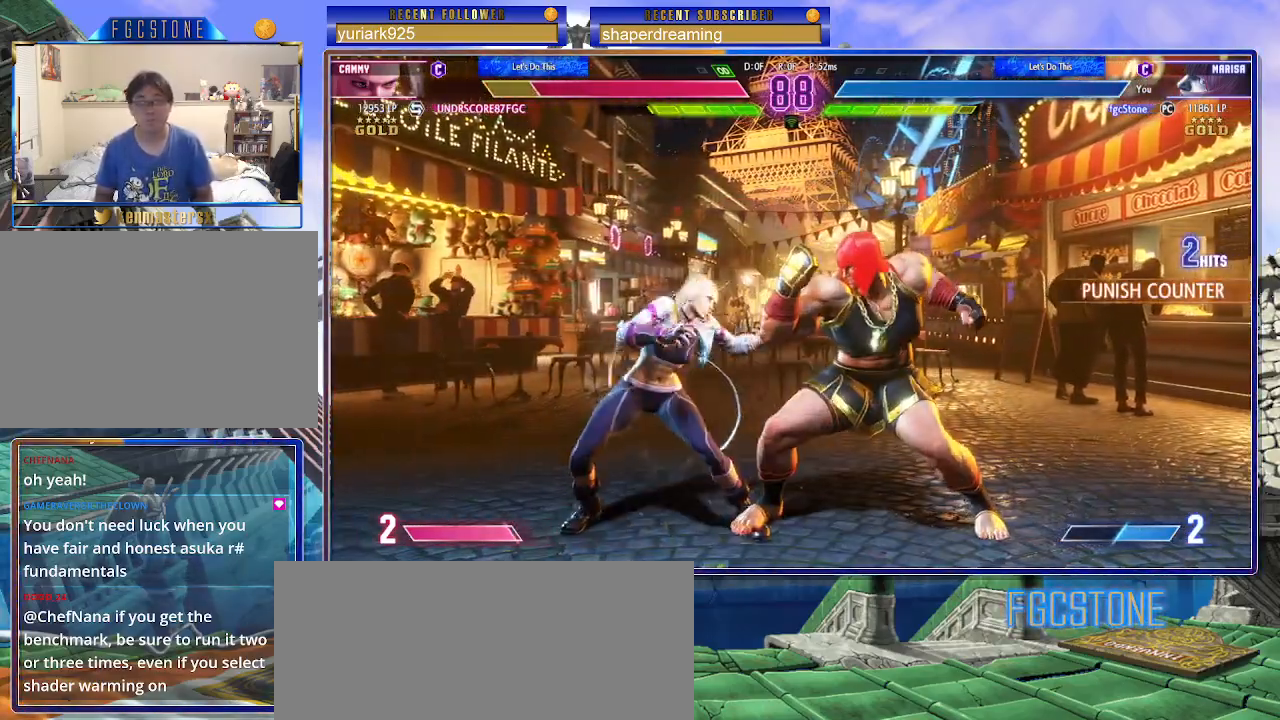
{"buttons": [], "left_stick": "center", "events": []}
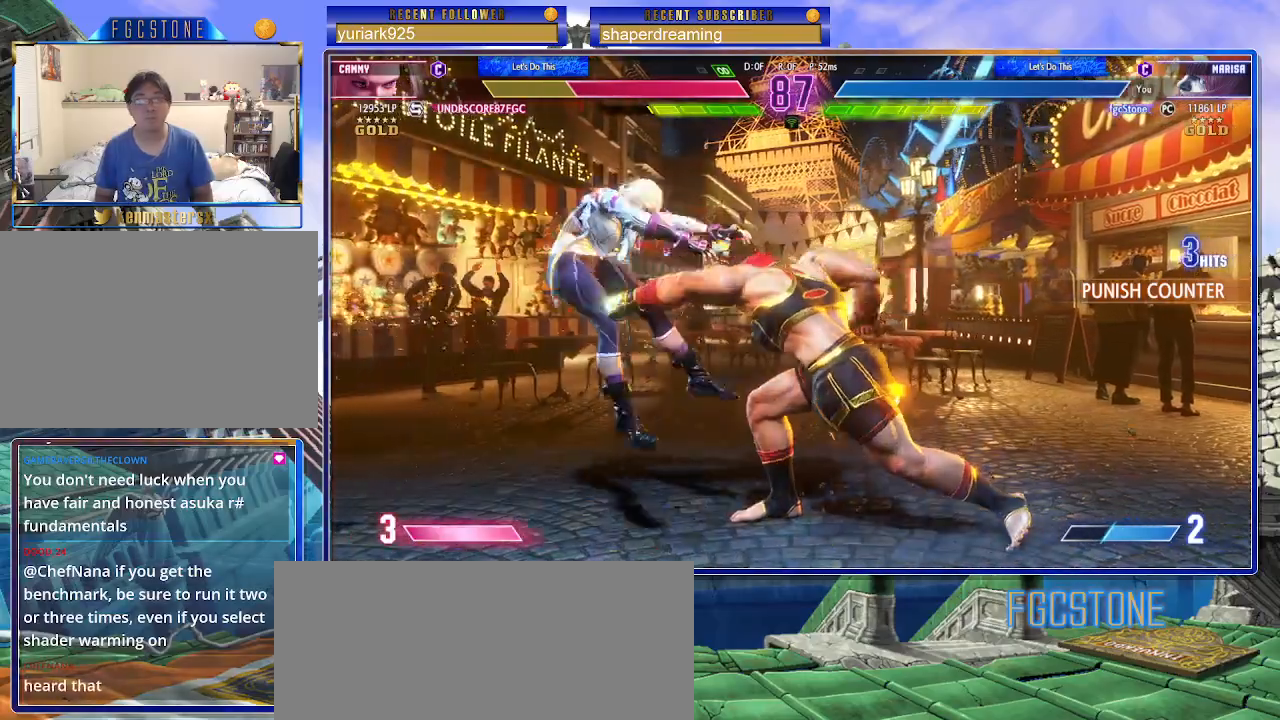
{"buttons": [], "left_stick": "down", "events": [[183, "left_stick", "left"], [433, "left_stick", "down"]]}
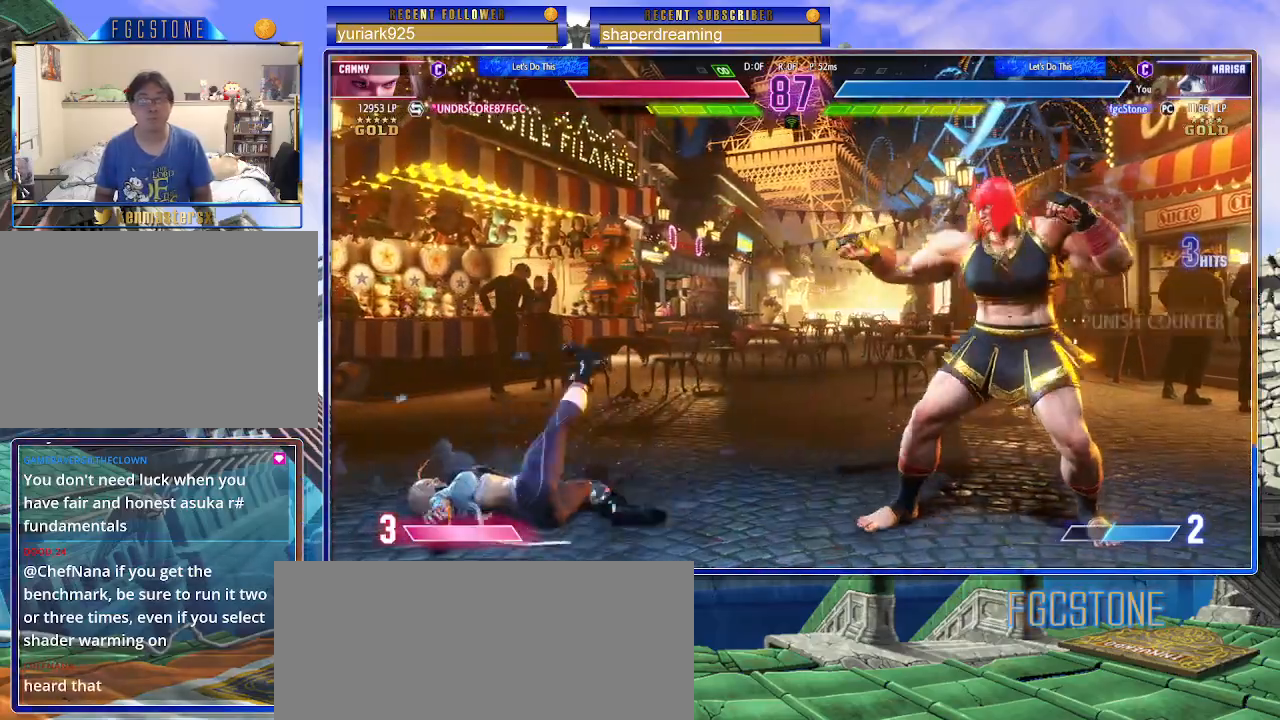
{"buttons": [], "left_stick": "right", "events": [[33, "left_stick", "left"], [83, "left_stick", "center"], [317, "left_stick", "right"]]}
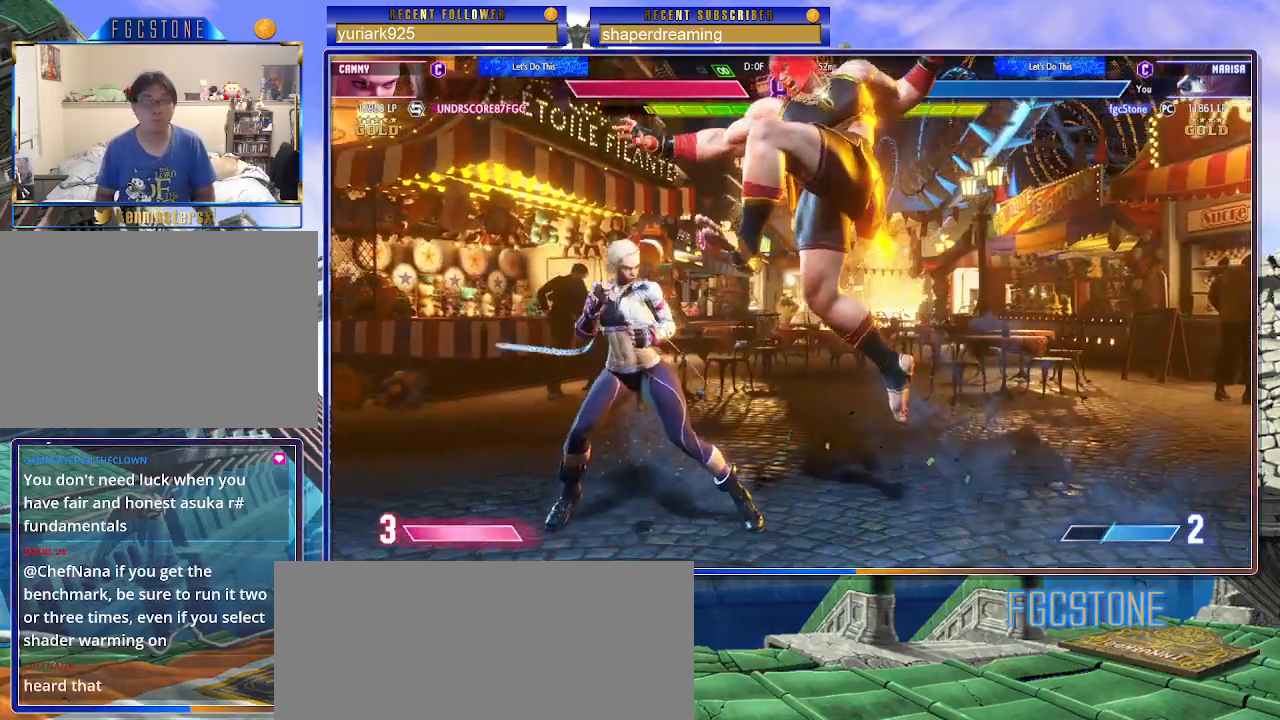
{"buttons": [], "left_stick": "right", "events": []}
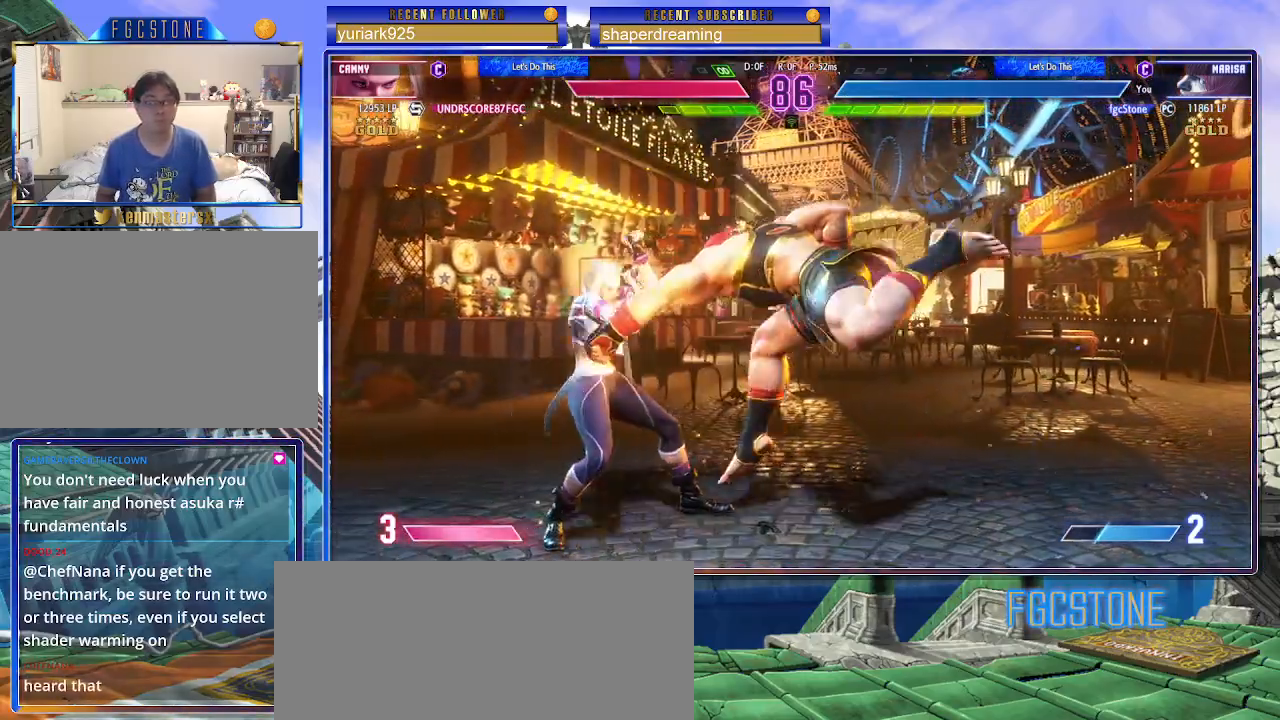
{"buttons": [], "left_stick": "center", "events": [[83, "left_stick", "center"]]}
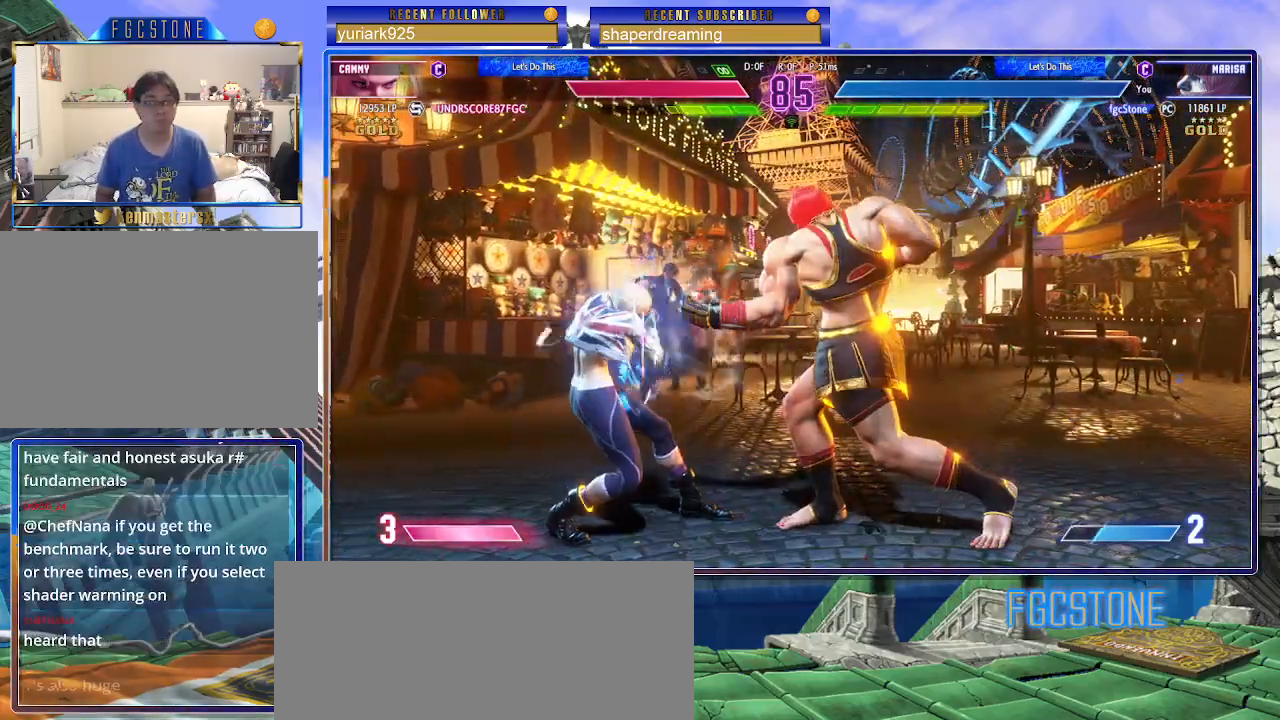
{"buttons": [], "left_stick": "center", "events": [[167, "left_stick", "down"], [300, "left_stick", "left"], [350, "left_stick", "center"]]}
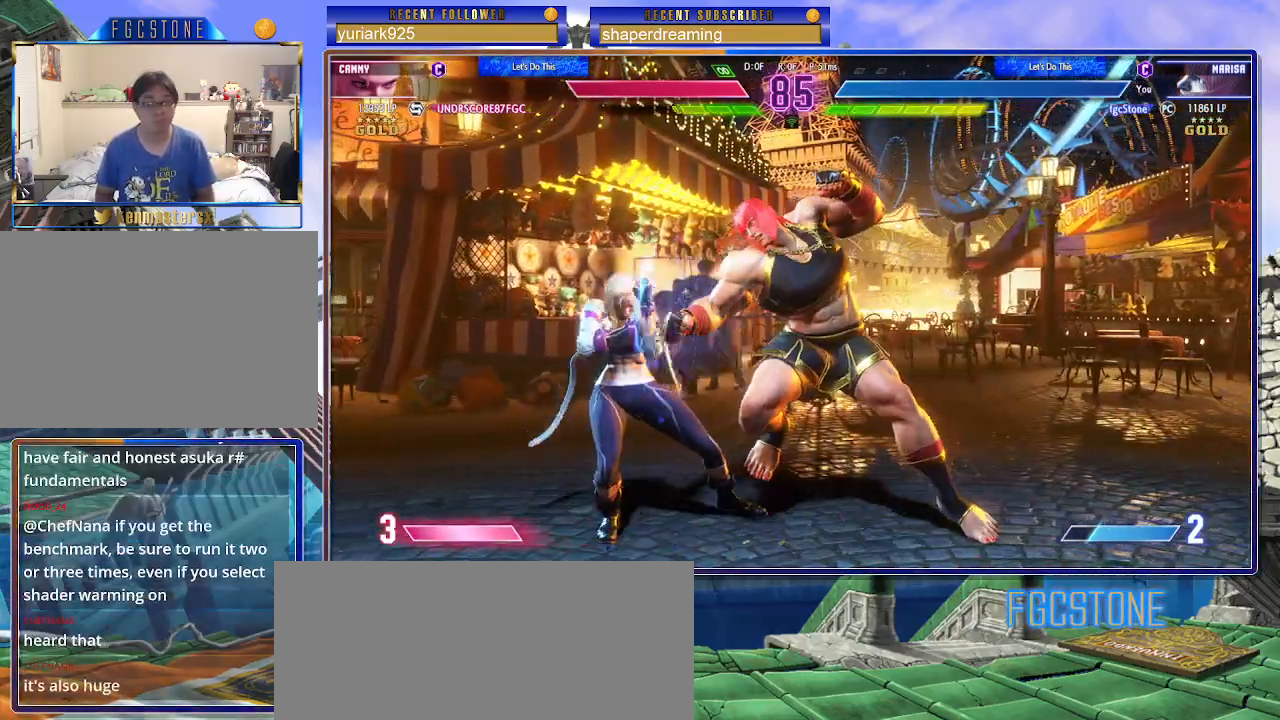
{"buttons": [], "left_stick": "right", "events": [[417, "left_stick", "right"]]}
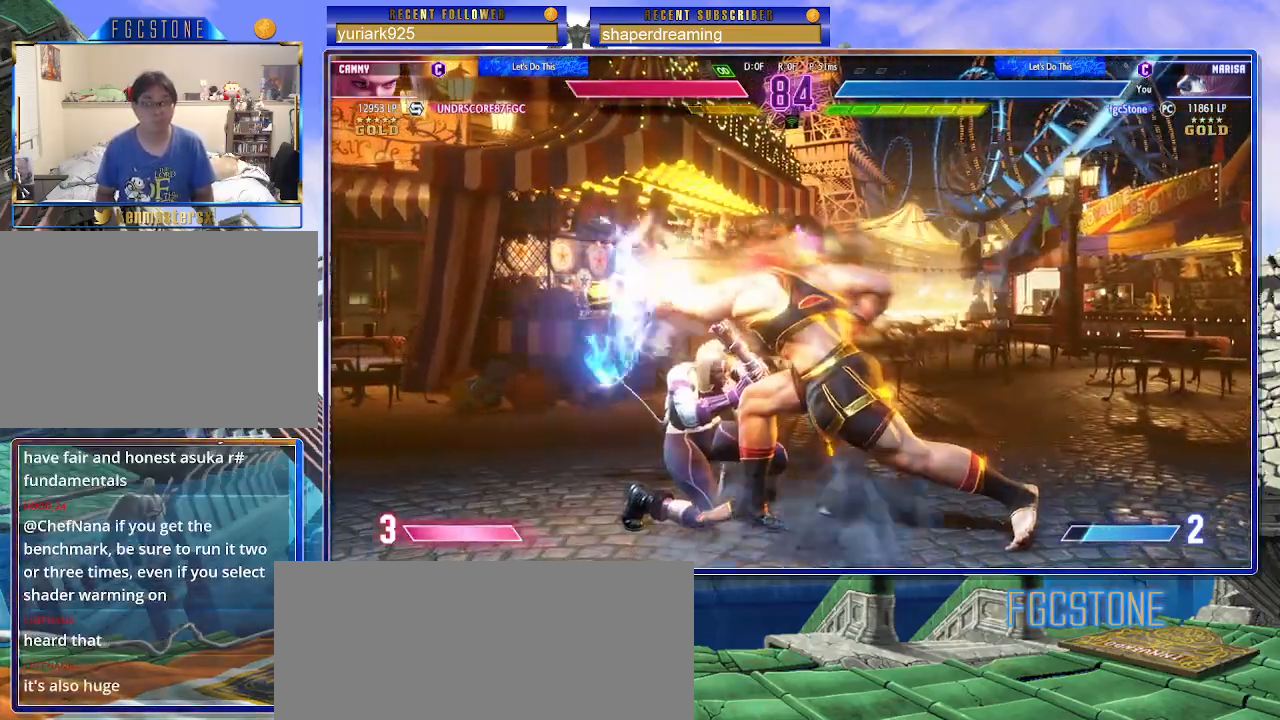
{"buttons": [], "left_stick": "down-right", "events": [[383, "left_stick", "down-right"]]}
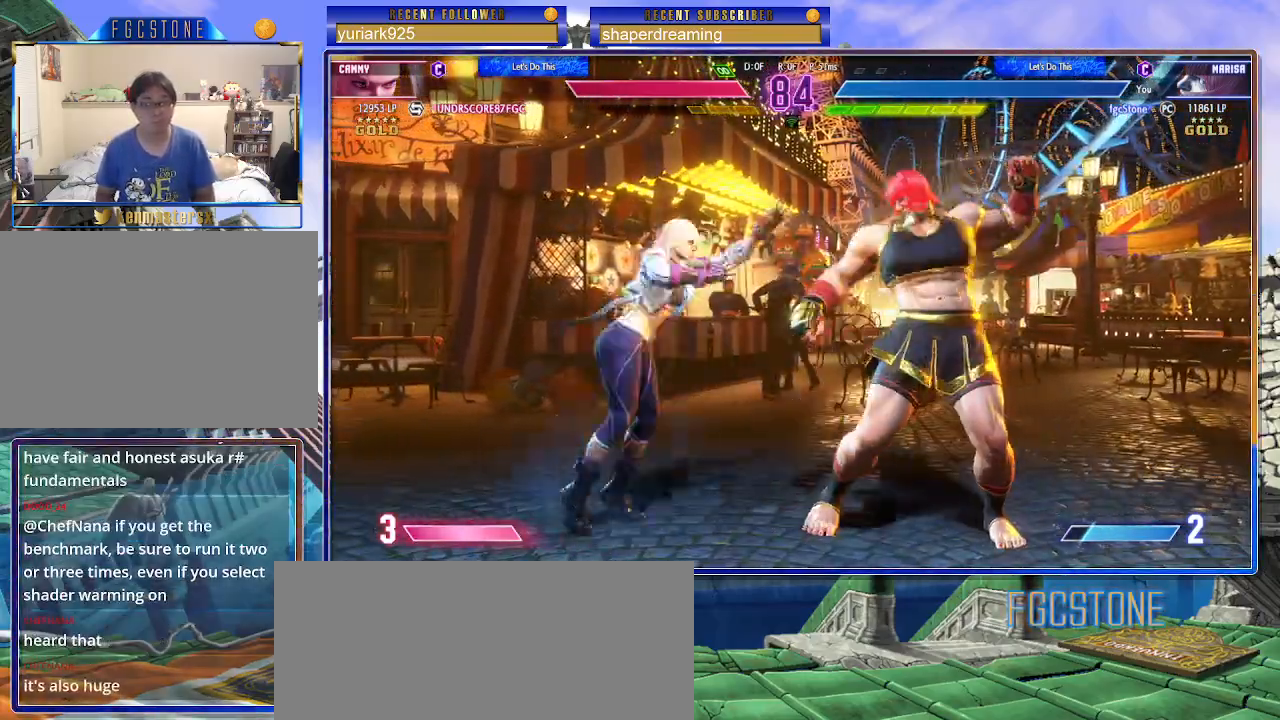
{"buttons": [], "left_stick": "right", "events": [[317, "left_stick", "right"]]}